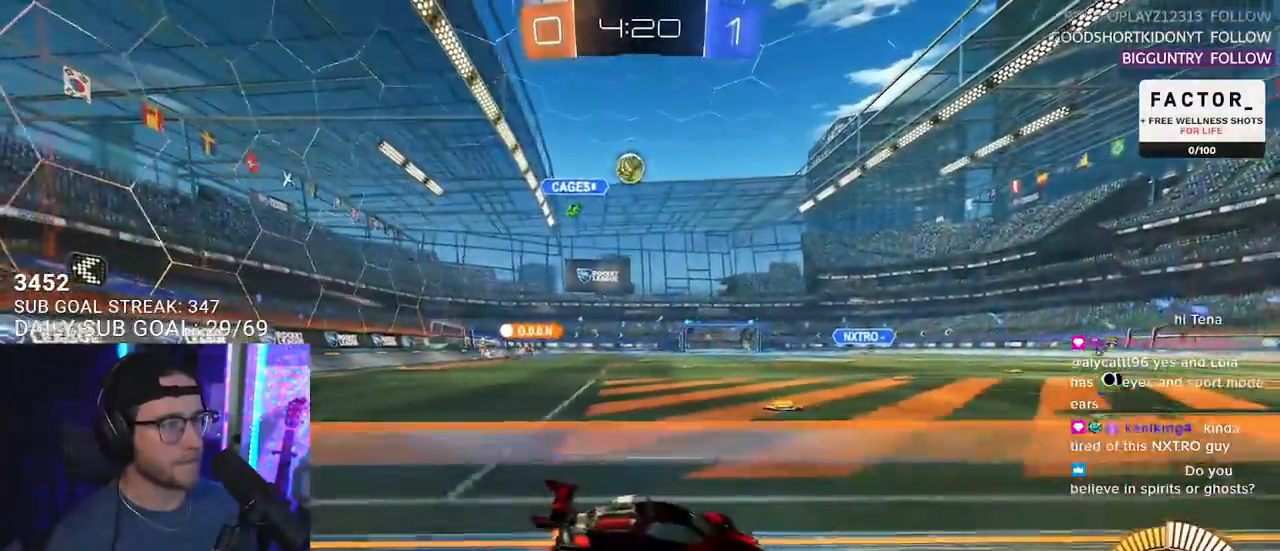
Gameplay with a controller (PlayStation layout); each line is a JSON object with the inputs held at the frame after it. "events" lists button and stick changes between this image and that frame as [ms after this image, input, new state], when the widget could be followed in between. Not read: START.
{"buttons": ["R2"], "left_stick": "right", "right_stick": "center", "events": [[100, "R2", "down"], [150, "L2", "up"], [433, "left_stick", "right"]]}
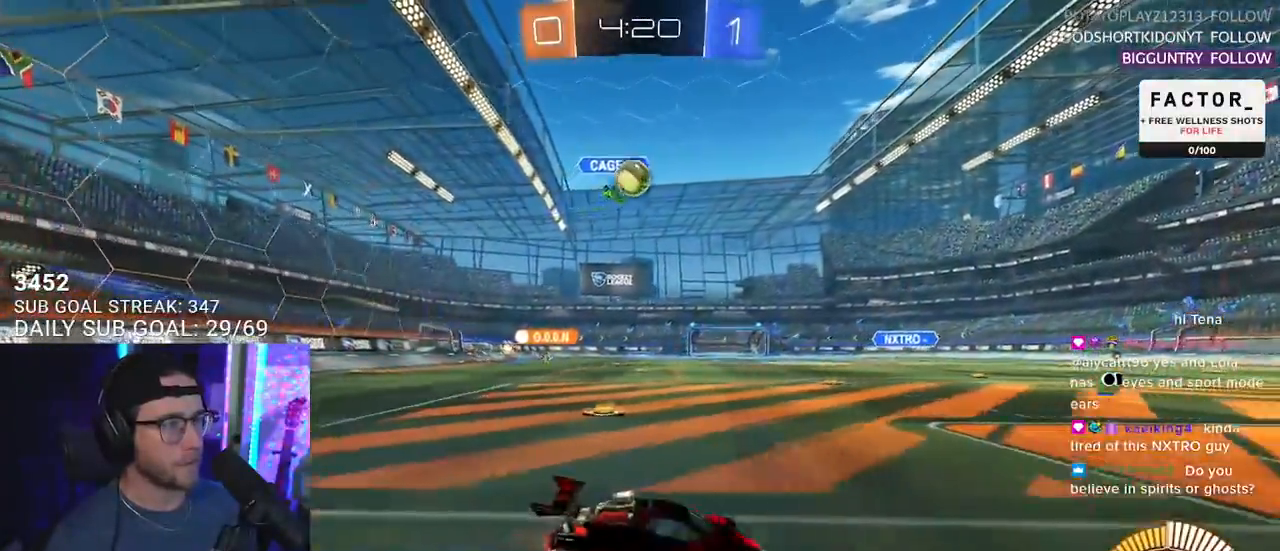
{"buttons": ["L2", "R2"], "left_stick": "left", "right_stick": "center", "events": [[100, "left_stick", "center"], [383, "left_stick", "left"], [400, "R2", "up"], [417, "L2", "down"], [483, "R2", "down"]]}
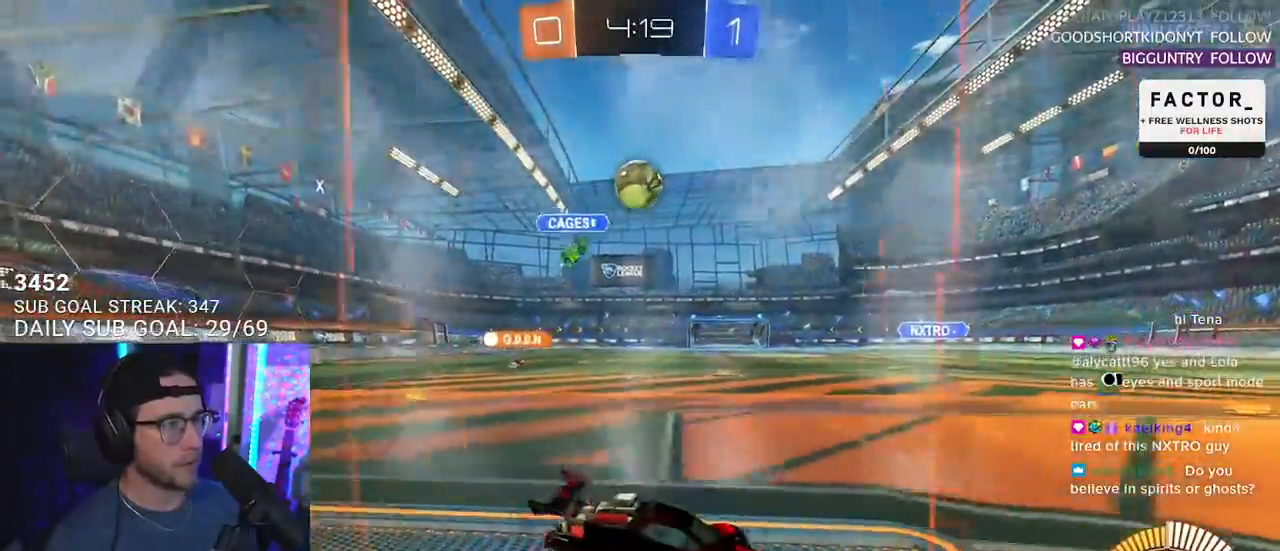
{"buttons": ["L2", "R1", "R2"], "left_stick": "up-left", "right_stick": "center", "events": [[33, "L2", "up"], [133, "R1", "down"], [183, "left_stick", "down-left"], [233, "CROSS", "down"], [283, "left_stick", "down"], [433, "CROSS", "up"], [450, "left_stick", "up-left"], [467, "L2", "down"]]}
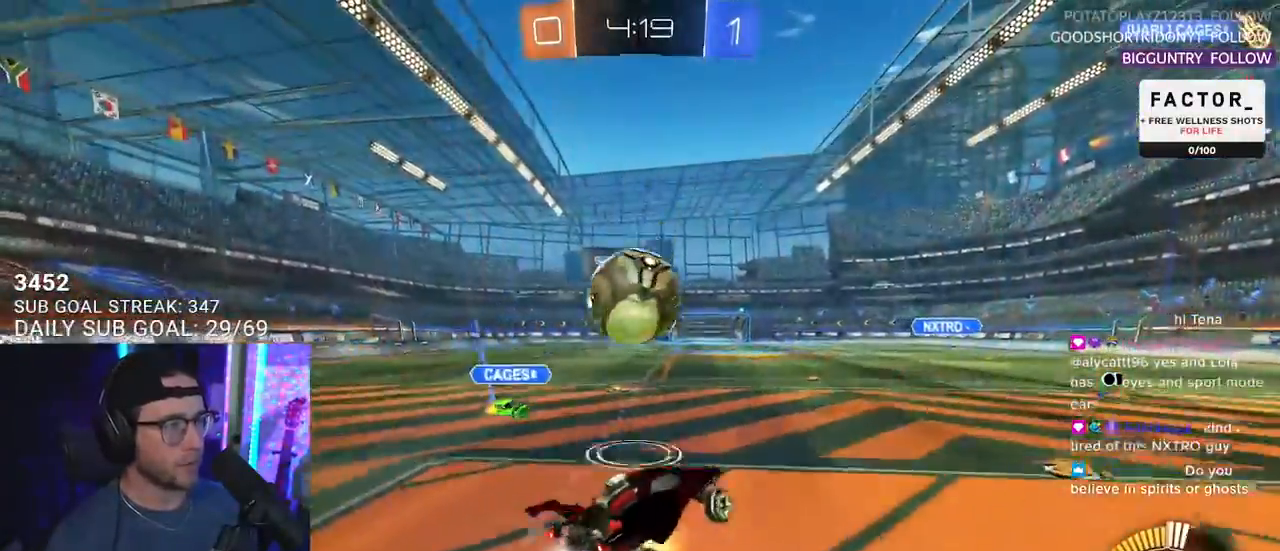
{"buttons": ["L2", "R2"], "left_stick": "down-left", "right_stick": "center", "events": [[17, "CROSS", "down"], [50, "SQUARE", "down"], [67, "L2", "up"], [67, "left_stick", "down-left"], [100, "SQUARE", "up"], [150, "CROSS", "up"], [150, "L2", "down"], [367, "R1", "up"]]}
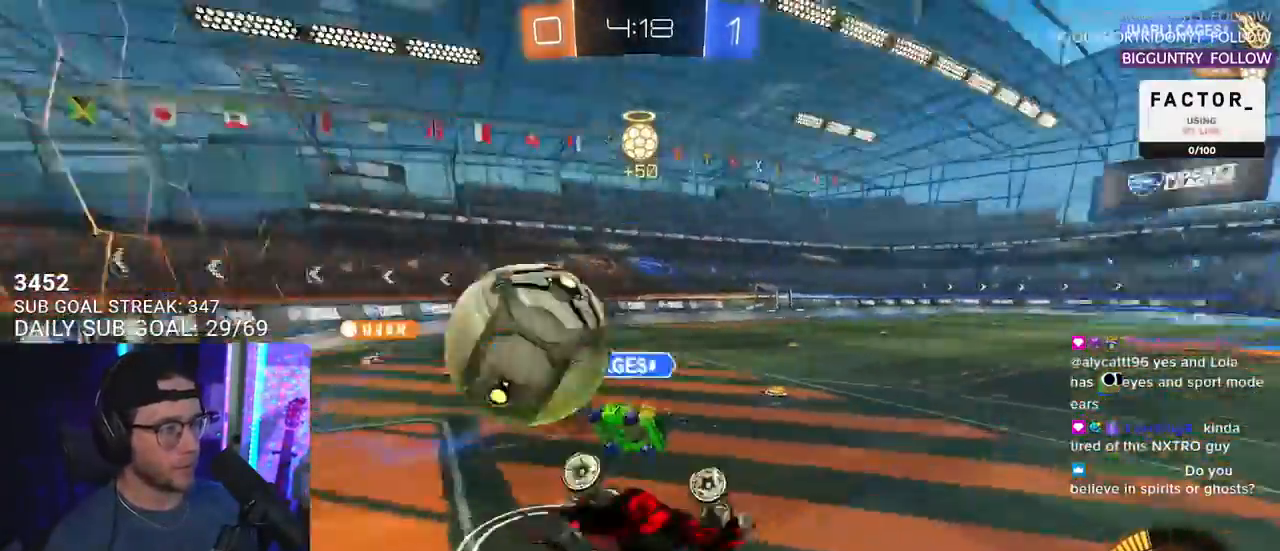
{"buttons": ["R2"], "left_stick": "center", "right_stick": "center", "events": [[267, "L2", "up"], [267, "left_stick", "right"], [400, "left_stick", "center"]]}
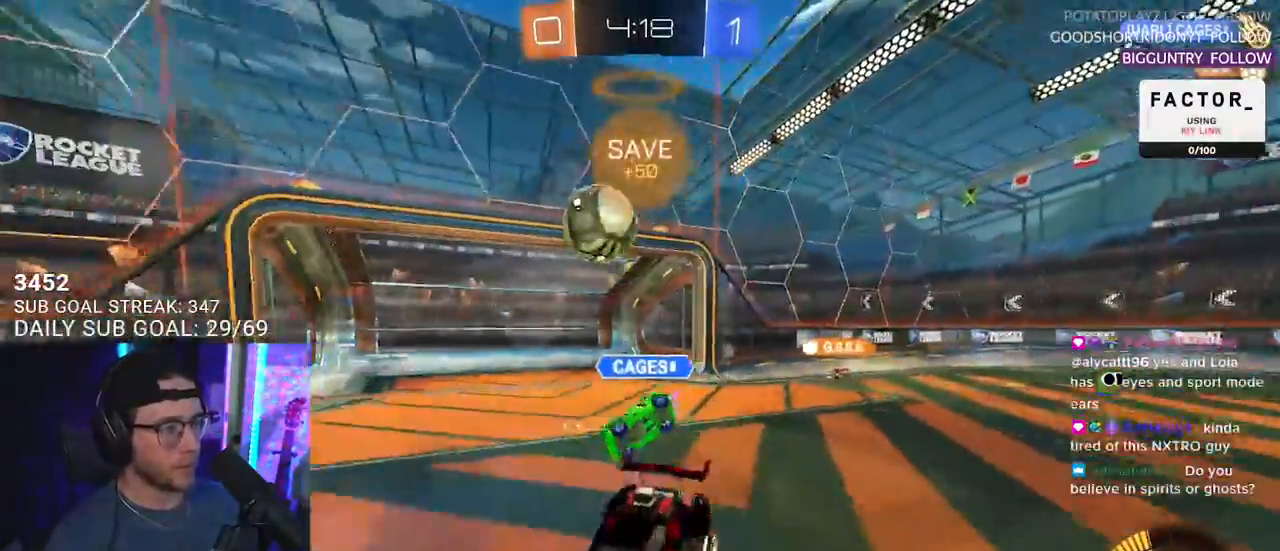
{"buttons": ["R2"], "left_stick": "right", "right_stick": "center", "events": [[100, "left_stick", "right"], [300, "SQUARE", "down"], [400, "SQUARE", "up"]]}
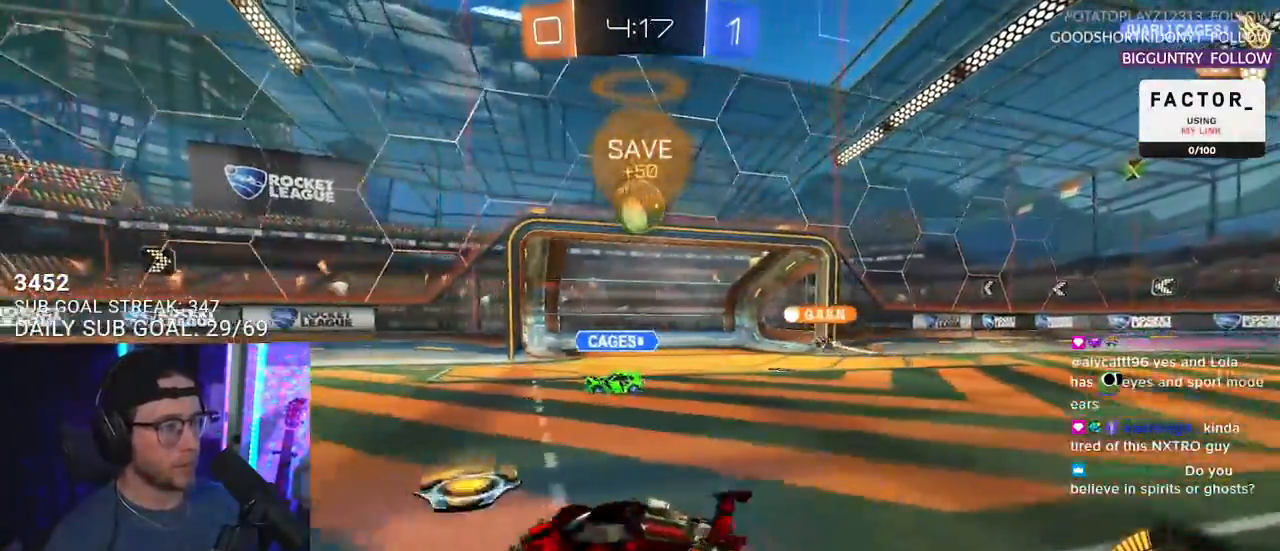
{"buttons": ["R2"], "left_stick": "right", "right_stick": "center", "events": []}
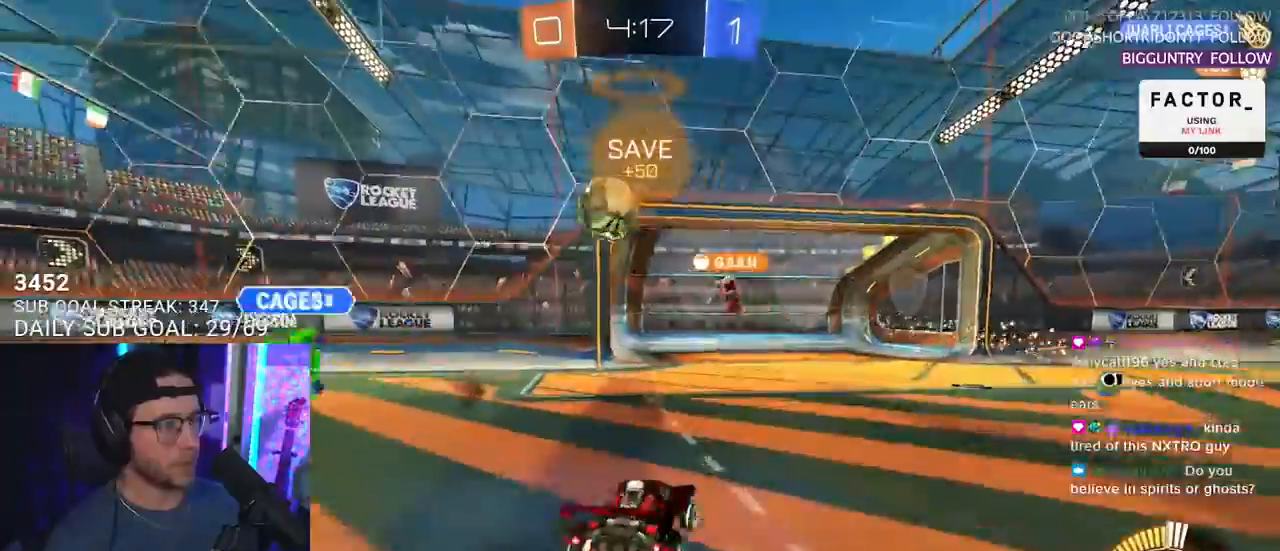
{"buttons": ["R2"], "left_stick": "center", "right_stick": "center", "events": [[150, "left_stick", "center"]]}
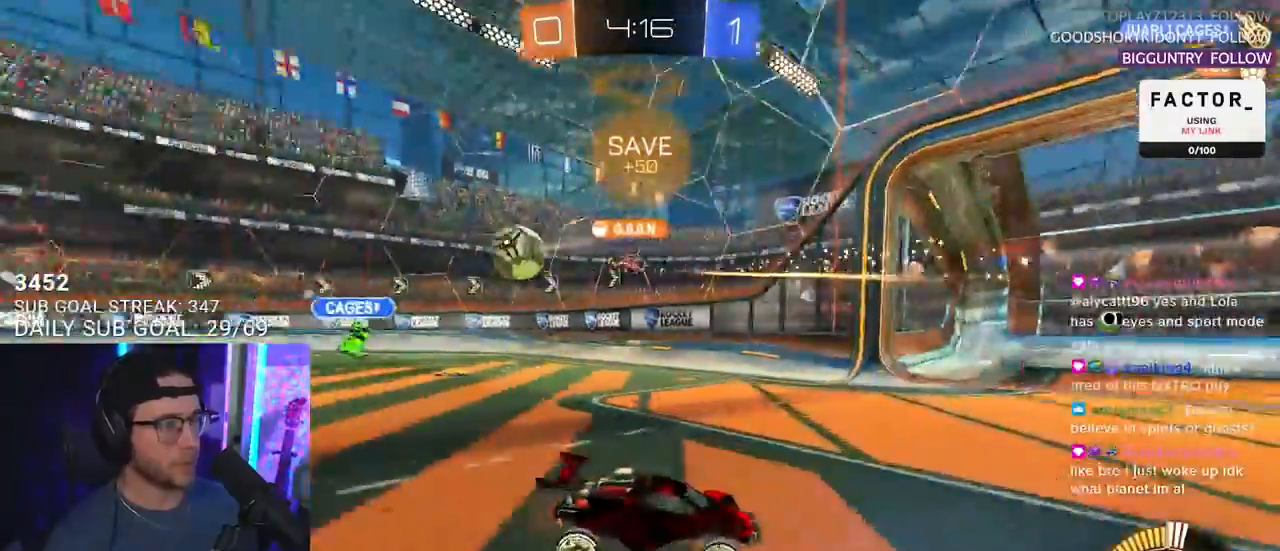
{"buttons": [], "left_stick": "left", "right_stick": "center", "events": [[150, "left_stick", "left"], [167, "SQUARE", "down"], [350, "SQUARE", "up"], [433, "R2", "up"]]}
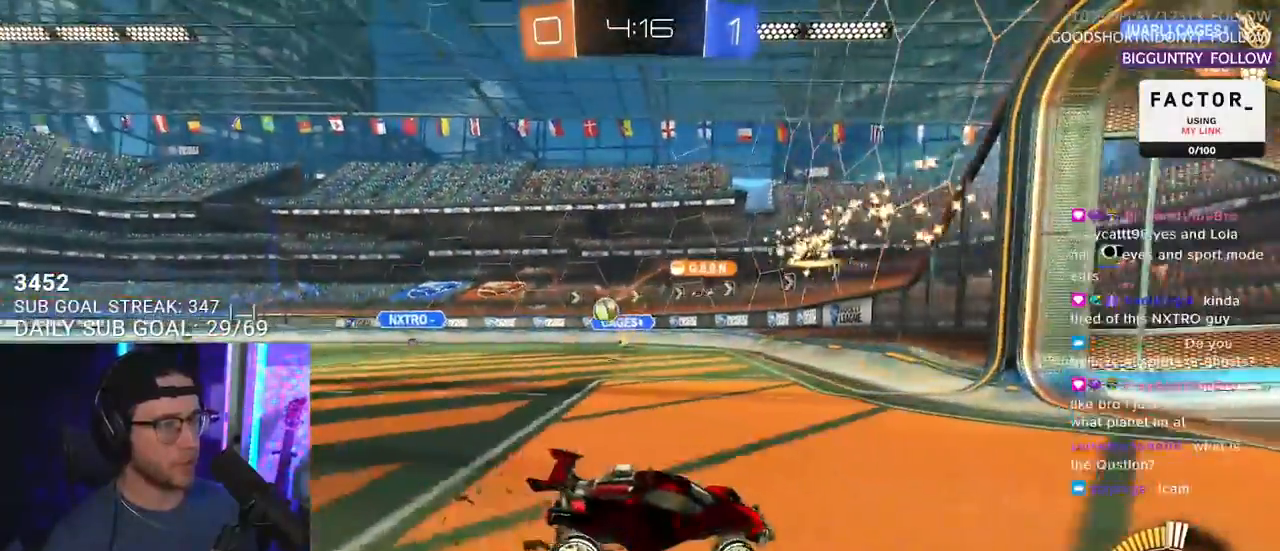
{"buttons": ["R2"], "left_stick": "down-left", "right_stick": "center", "events": [[17, "R2", "down"], [367, "left_stick", "center"], [450, "left_stick", "down-left"]]}
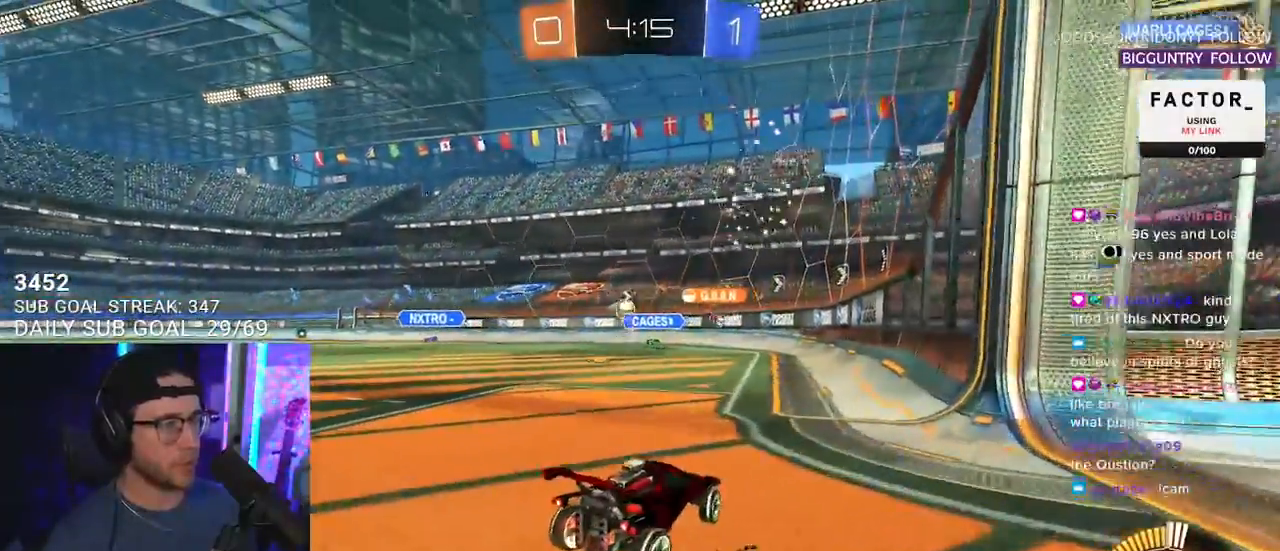
{"buttons": ["R2"], "left_stick": "down-left", "right_stick": "center", "events": [[100, "left_stick", "center"], [267, "left_stick", "down-left"]]}
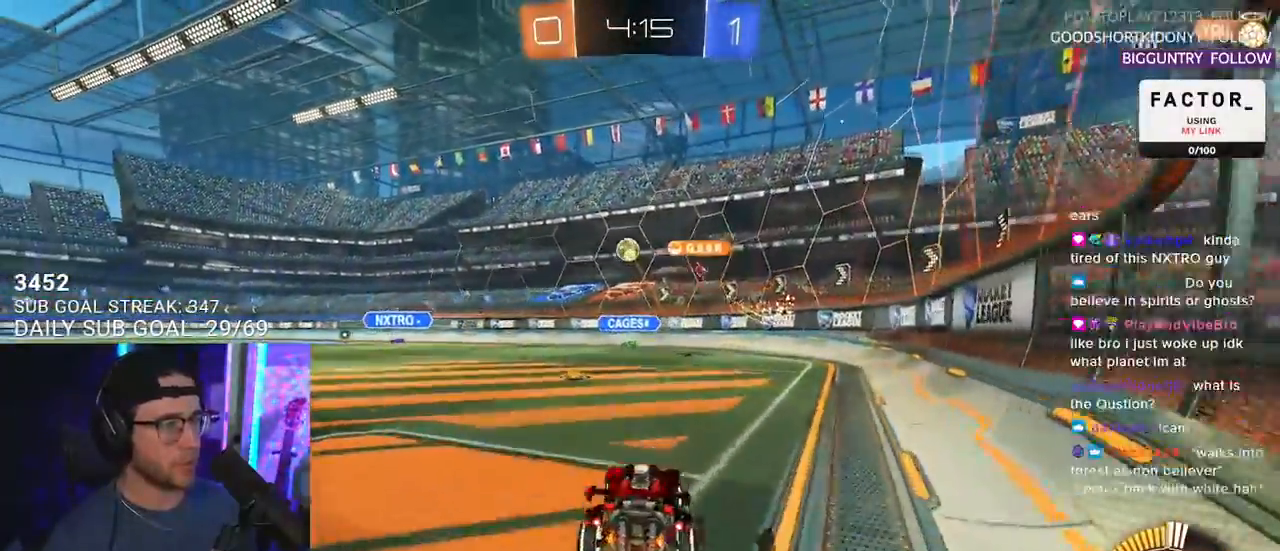
{"buttons": ["R2"], "left_stick": "left", "right_stick": "center", "events": [[17, "left_stick", "center"], [233, "left_stick", "down-left"], [367, "left_stick", "center"], [500, "left_stick", "left"]]}
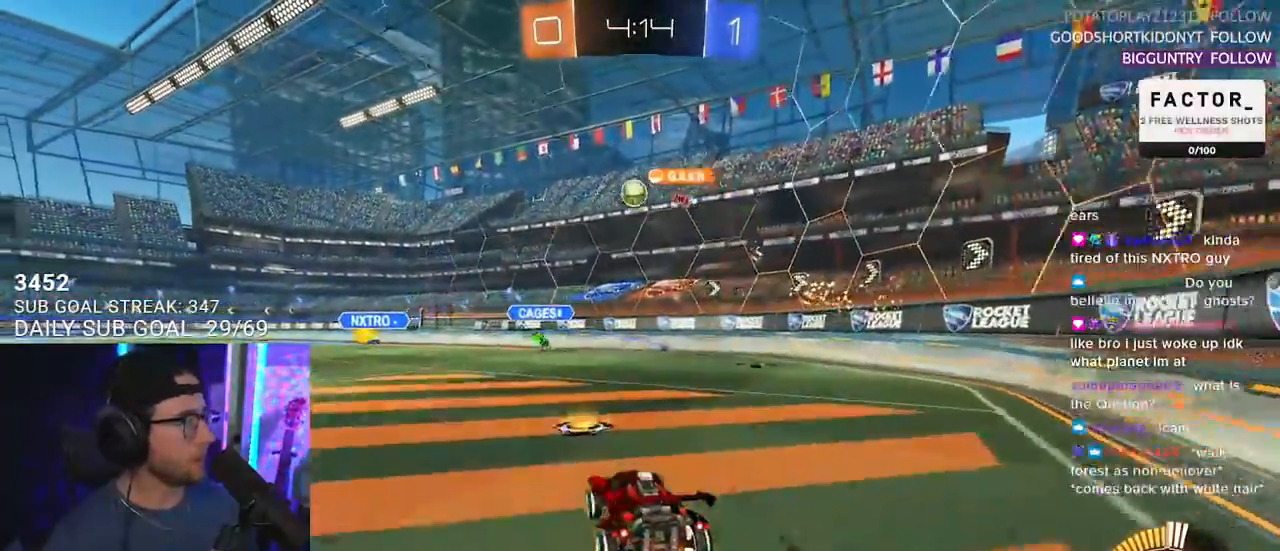
{"buttons": ["CROSS", "L2", "R2"], "left_stick": "up-left", "right_stick": "center", "events": [[333, "left_stick", "up-right"], [400, "CROSS", "down"], [433, "L2", "down"], [433, "left_stick", "up-left"], [450, "CROSS", "up"], [500, "CROSS", "down"]]}
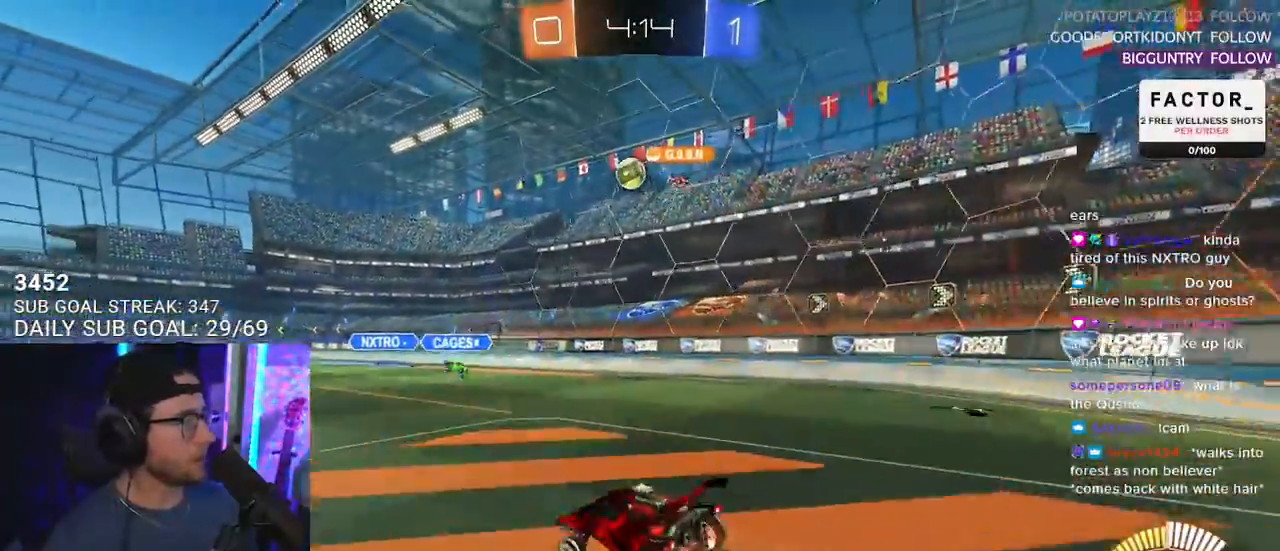
{"buttons": ["L2", "R2"], "left_stick": "down-left", "right_stick": "center", "events": [[50, "L2", "up"], [50, "SQUARE", "down"], [83, "left_stick", "down"], [100, "CROSS", "up"], [150, "SQUARE", "up"], [167, "L2", "down"], [217, "left_stick", "down-left"]]}
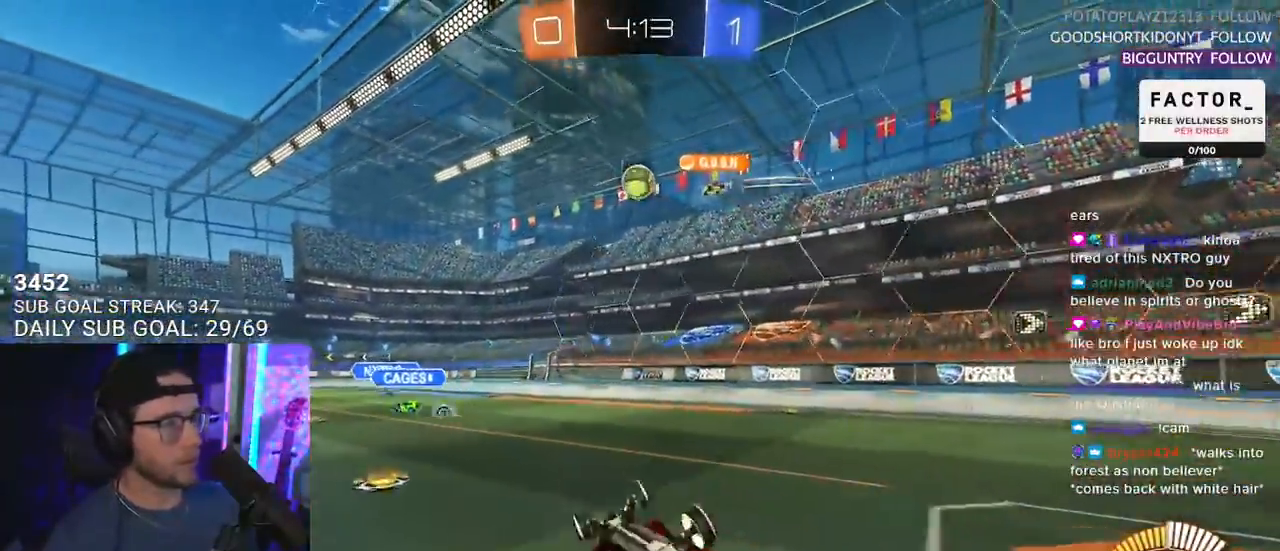
{"buttons": ["R2"], "left_stick": "left", "right_stick": "center", "events": [[350, "L2", "up"], [350, "left_stick", "left"]]}
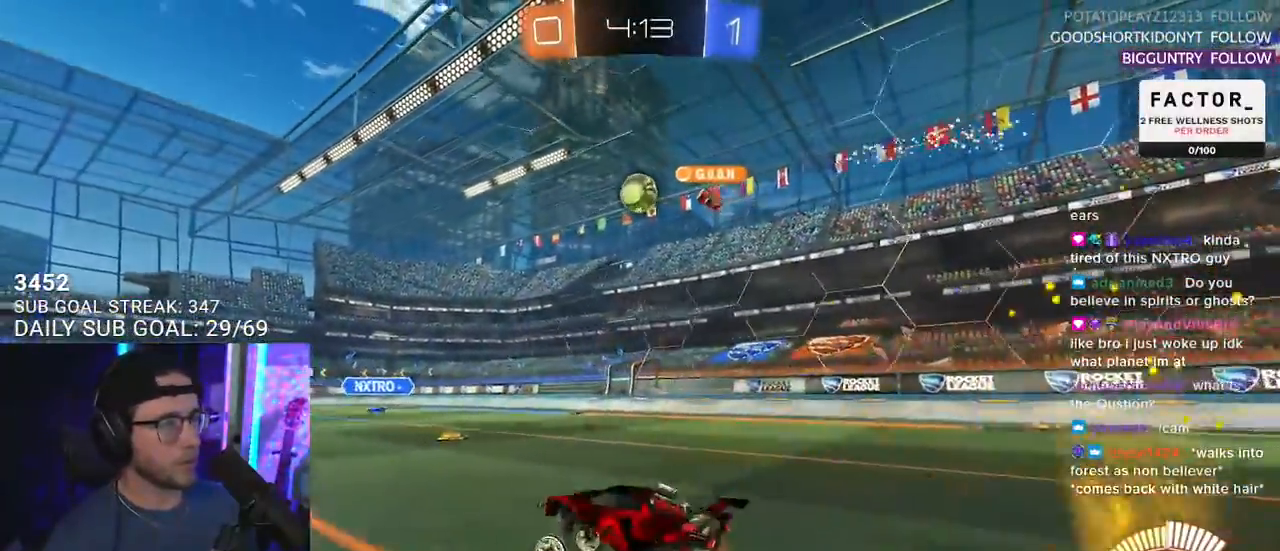
{"buttons": ["R2"], "left_stick": "left", "right_stick": "center", "events": []}
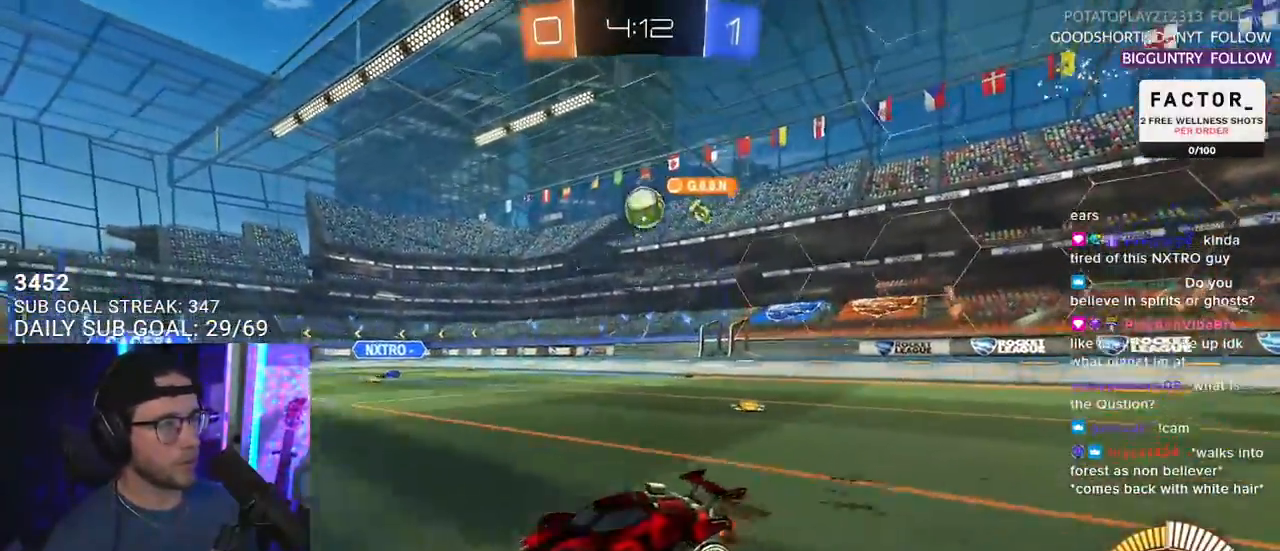
{"buttons": ["R2"], "left_stick": "right", "right_stick": "center", "events": [[367, "left_stick", "center"], [500, "left_stick", "right"]]}
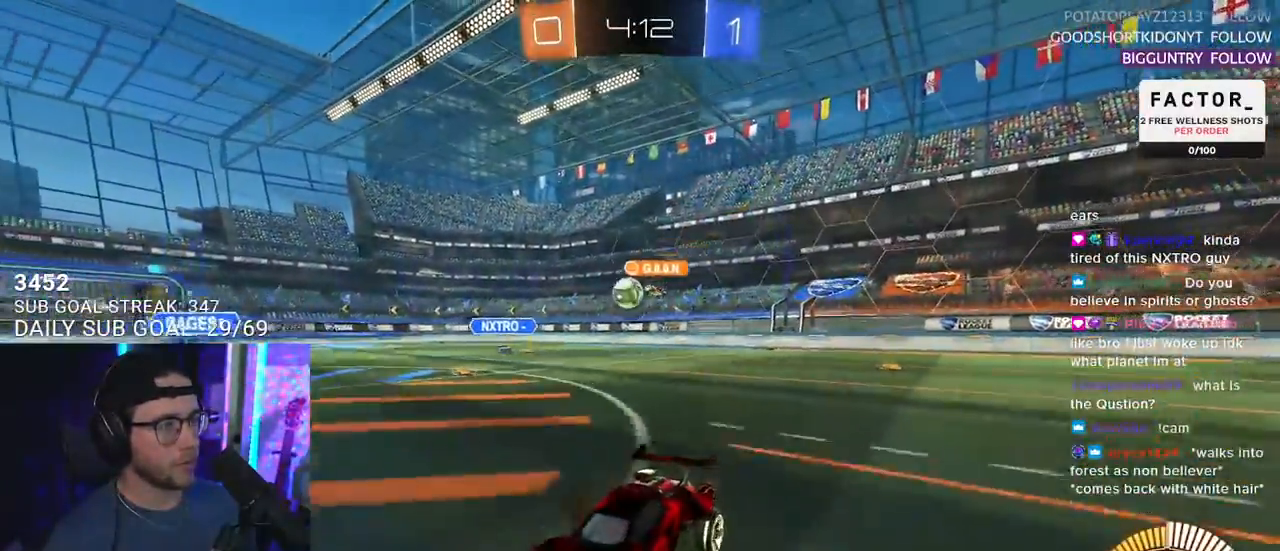
{"buttons": ["R2"], "left_stick": "left", "right_stick": "center", "events": [[183, "left_stick", "down"], [233, "SQUARE", "down"], [283, "left_stick", "left"], [400, "SQUARE", "up"]]}
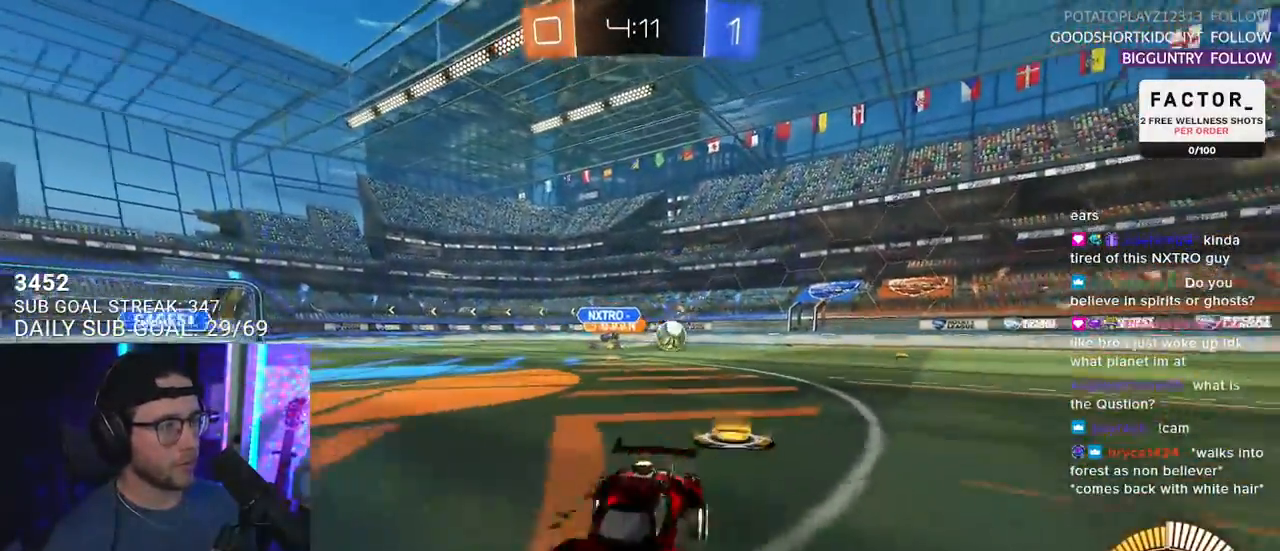
{"buttons": ["R1", "R2"], "left_stick": "center", "right_stick": "center", "events": [[133, "R1", "down"], [433, "left_stick", "center"]]}
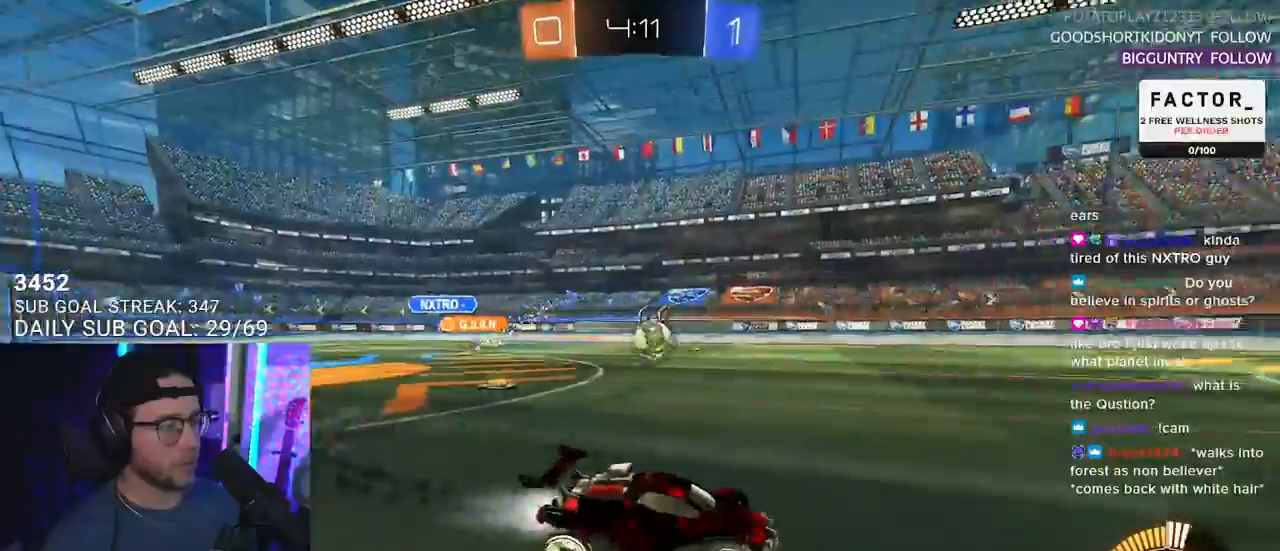
{"buttons": ["R2"], "left_stick": "center", "right_stick": "center", "events": [[217, "left_stick", "left"], [267, "R1", "up"], [383, "left_stick", "center"]]}
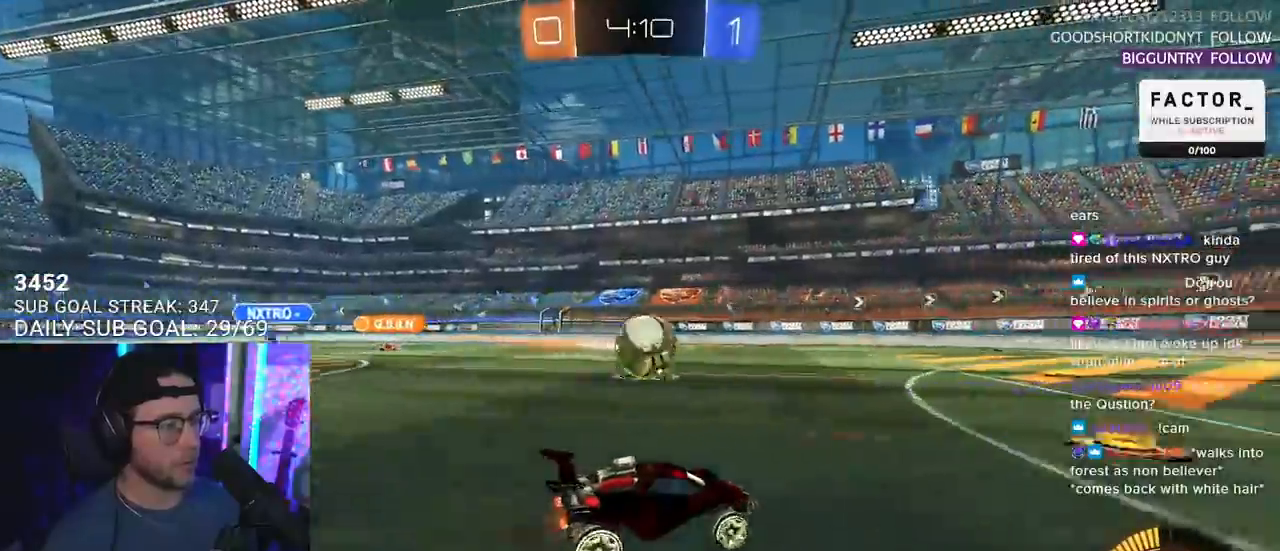
{"buttons": ["L2", "R2"], "left_stick": "down-left", "right_stick": "center", "events": [[50, "CROSS", "down"], [100, "left_stick", "up-left"], [150, "L2", "down"], [167, "CROSS", "up"], [217, "CROSS", "down"], [250, "R1", "down"], [250, "SQUARE", "down"], [283, "L2", "up"], [283, "left_stick", "down"], [300, "CROSS", "up"], [383, "L2", "down"], [383, "SQUARE", "up"], [400, "R1", "up"], [400, "left_stick", "down-left"]]}
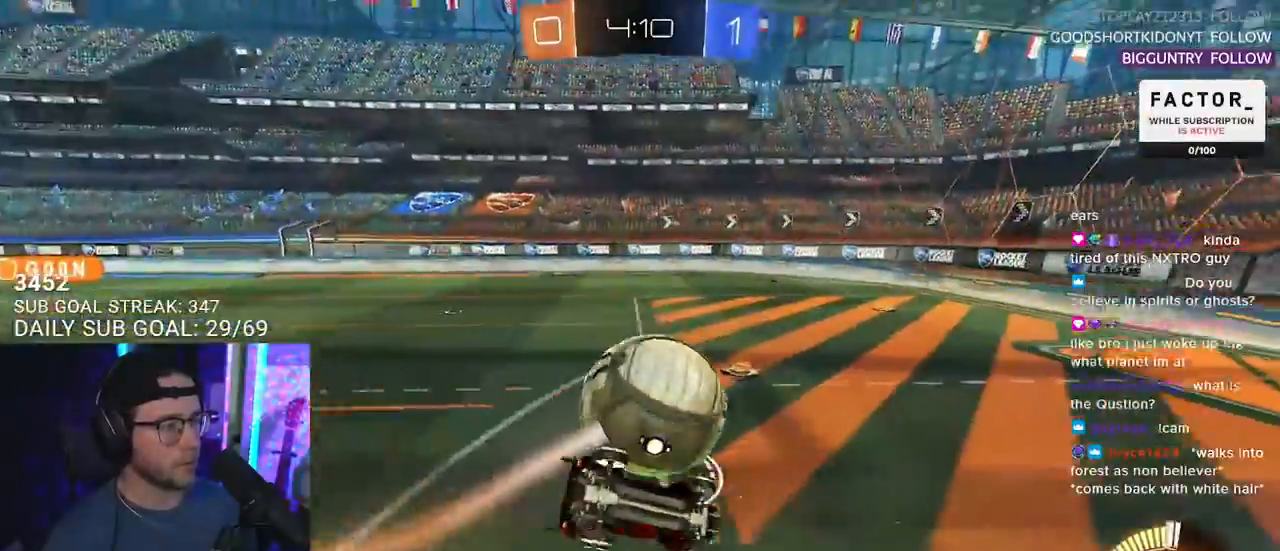
{"buttons": ["R2"], "left_stick": "down-left", "right_stick": "center", "events": [[467, "L2", "up"]]}
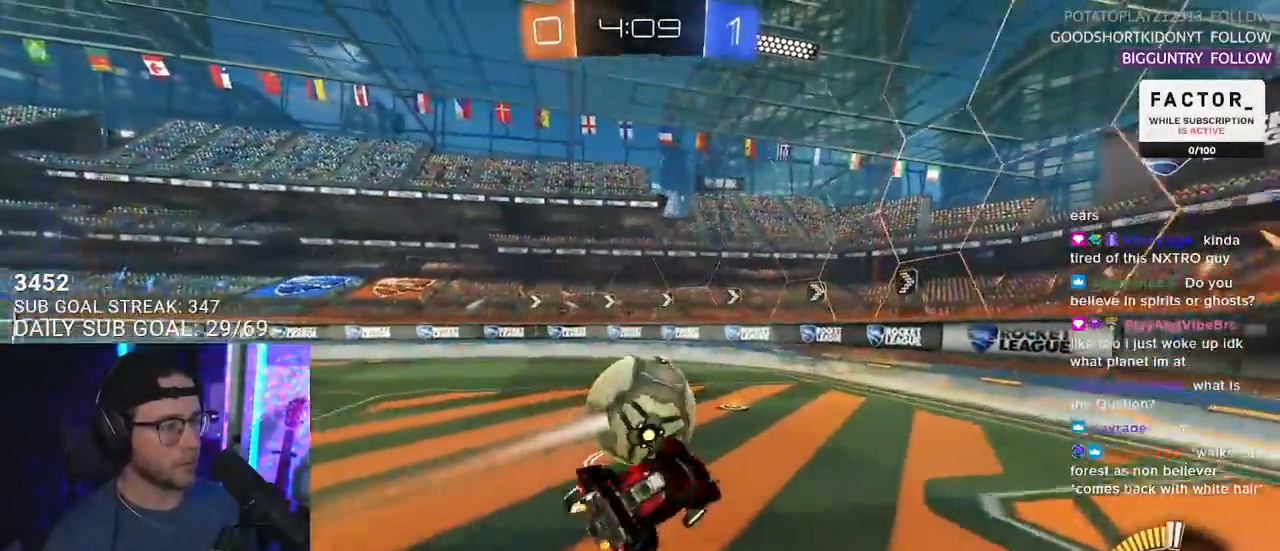
{"buttons": ["R2"], "left_stick": "up-right", "right_stick": "center", "events": [[467, "left_stick", "up-right"]]}
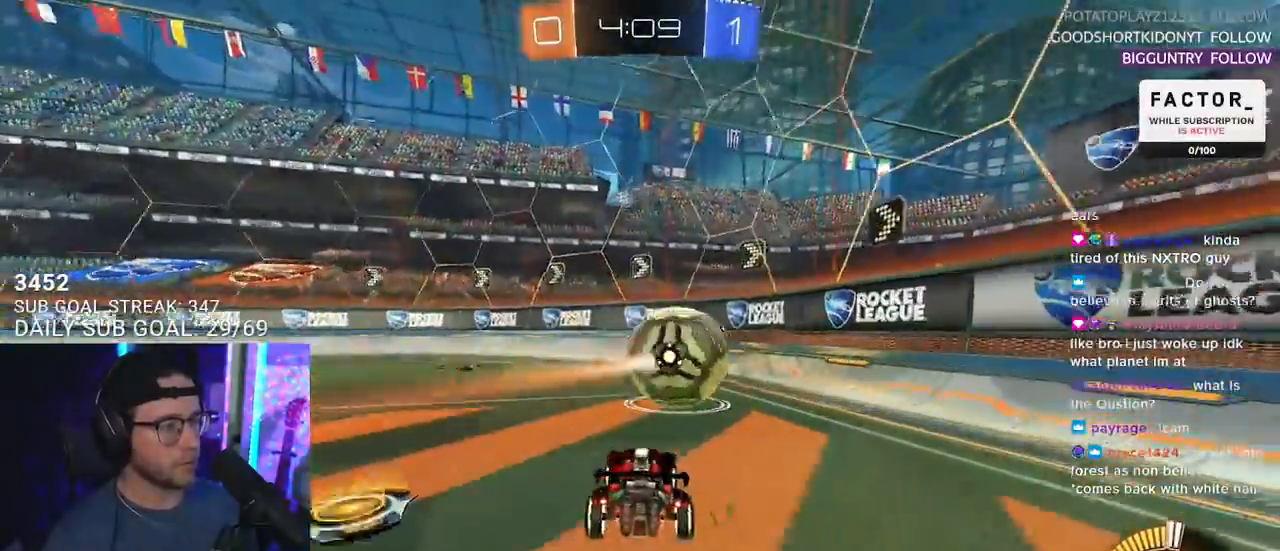
{"buttons": ["R2"], "left_stick": "center", "right_stick": "center", "events": [[167, "left_stick", "center"], [367, "left_stick", "left"], [433, "left_stick", "center"]]}
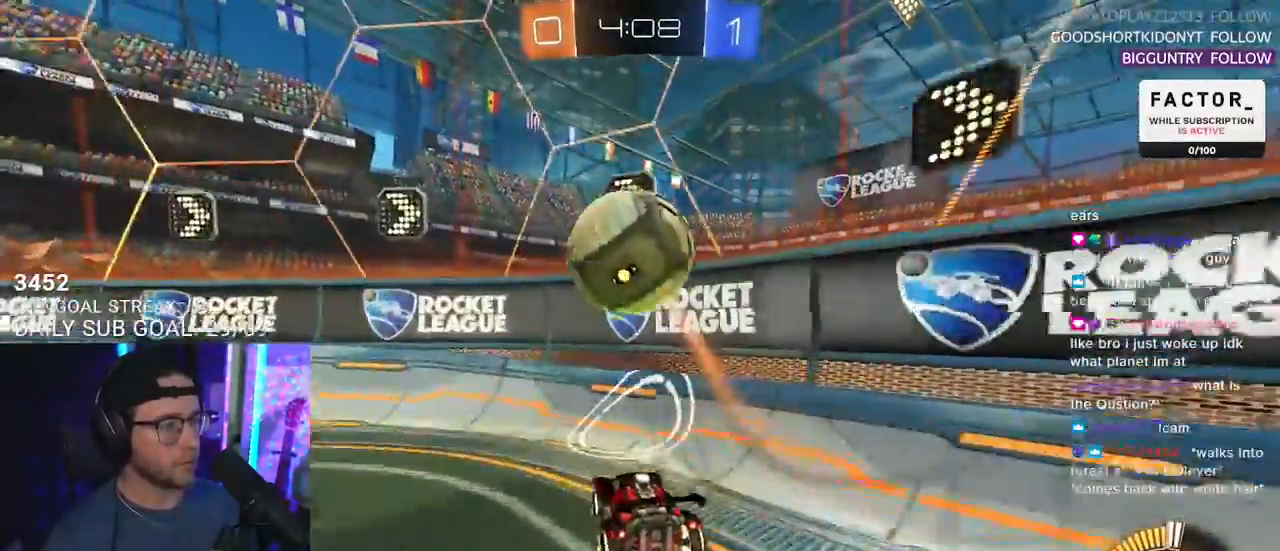
{"buttons": ["R2"], "left_stick": "right", "right_stick": "center", "events": [[100, "left_stick", "left"], [200, "R2", "up"], [233, "L2", "down"], [250, "left_stick", "center"], [283, "R2", "down"], [350, "L2", "up"], [433, "left_stick", "right"]]}
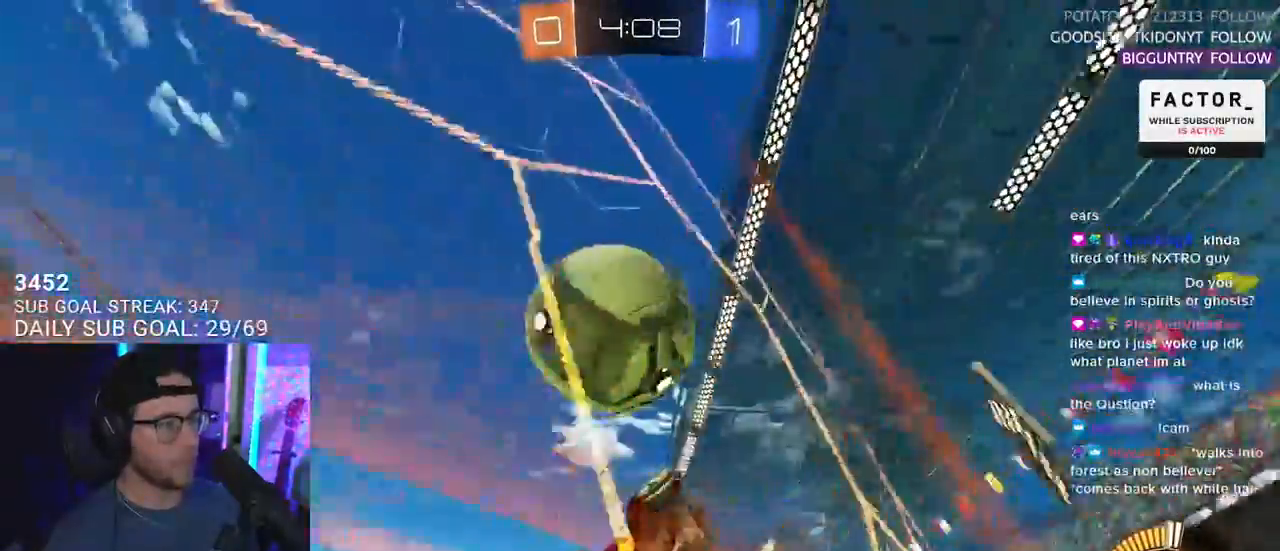
{"buttons": ["R2"], "left_stick": "center", "right_stick": "center", "events": [[67, "left_stick", "center"], [233, "left_stick", "left"], [450, "left_stick", "center"]]}
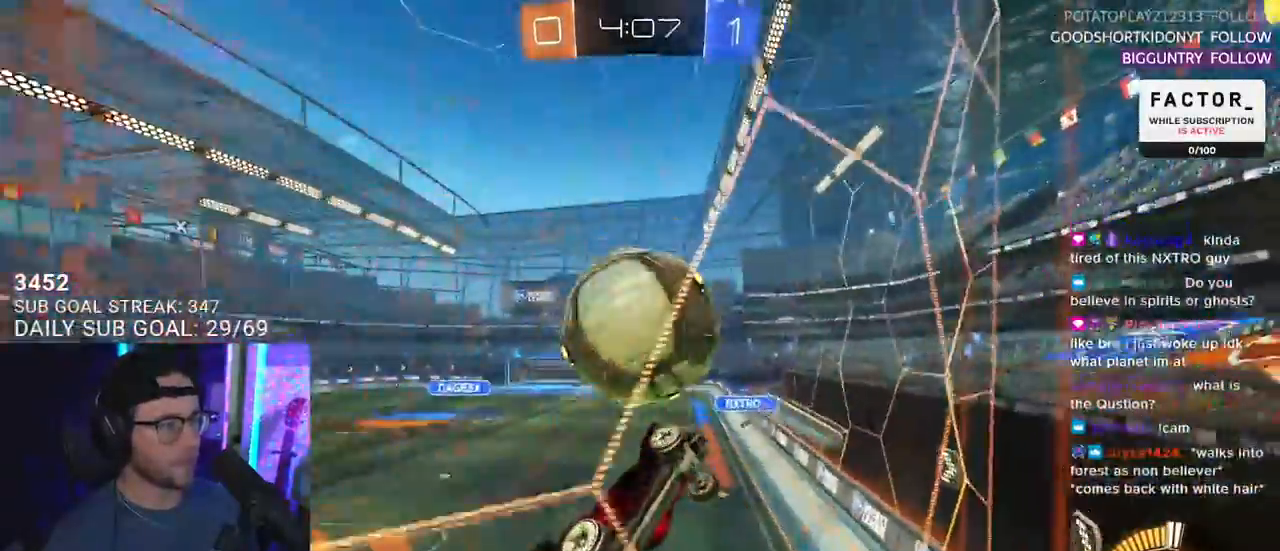
{"buttons": ["R2", "L3"], "left_stick": "left", "right_stick": "center", "events": [[33, "left_stick", "down-left"], [183, "left_stick", "center"], [250, "CROSS", "down"], [250, "L3", "down"], [250, "left_stick", "down"], [433, "CROSS", "up"], [500, "left_stick", "left"]]}
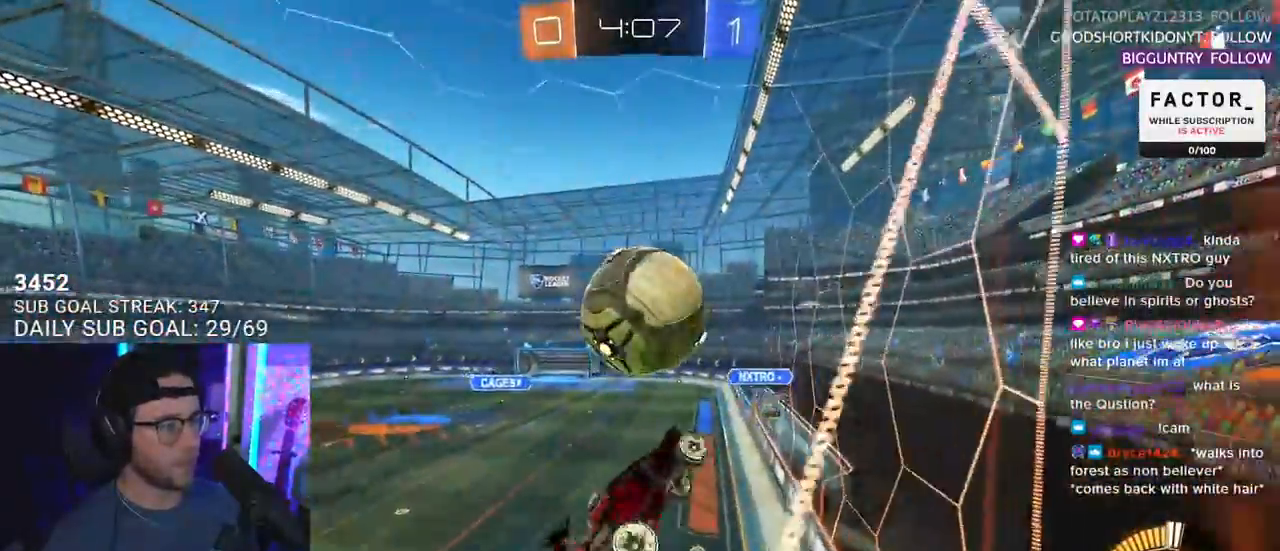
{"buttons": ["R1", "R2", "L3"], "left_stick": "down-left", "right_stick": "center", "events": [[67, "left_stick", "up"], [133, "L3", "up"], [200, "left_stick", "center"], [317, "left_stick", "down-left"], [467, "L3", "down"], [467, "R1", "down"]]}
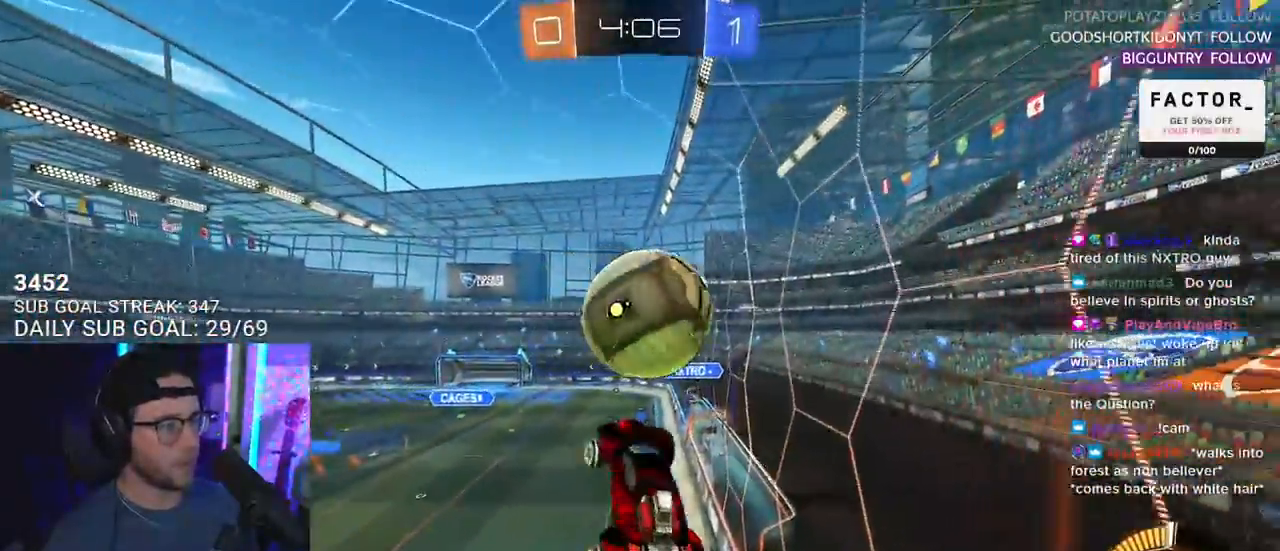
{"buttons": ["R2", "L3"], "left_stick": "down-left", "right_stick": "center", "events": [[17, "left_stick", "center"], [50, "R1", "up"], [100, "left_stick", "down-right"], [200, "left_stick", "down"], [217, "L3", "up"], [367, "L3", "down"], [367, "left_stick", "down-left"]]}
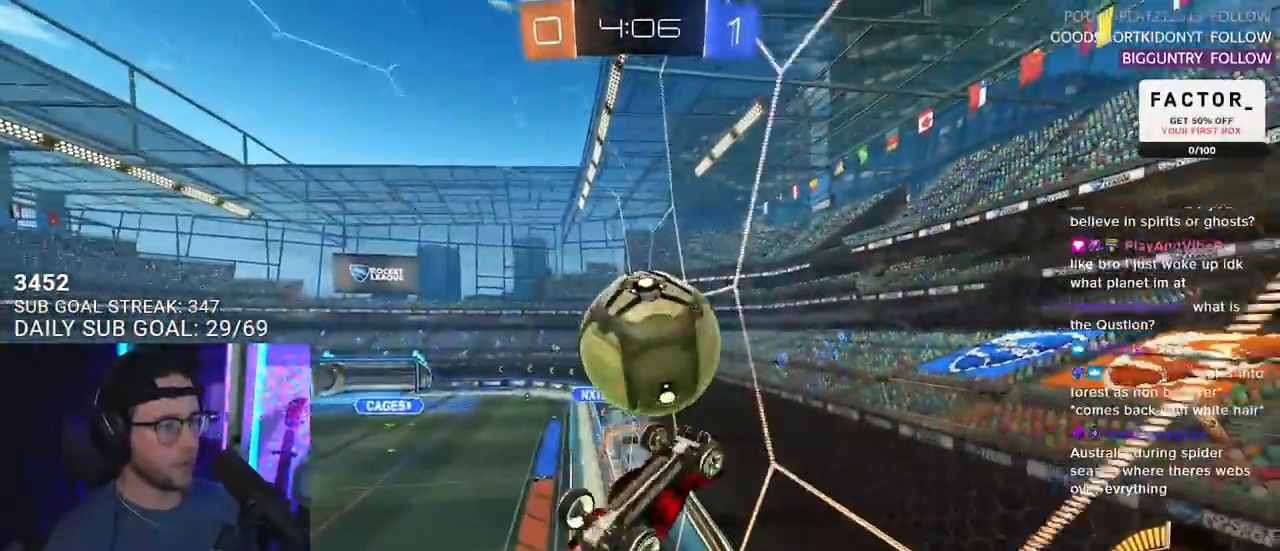
{"buttons": ["R2"], "left_stick": "center", "right_stick": "center", "events": [[50, "L3", "up"], [133, "R1", "down"], [133, "left_stick", "up"], [267, "R1", "up"], [267, "left_stick", "down-left"], [383, "left_stick", "center"]]}